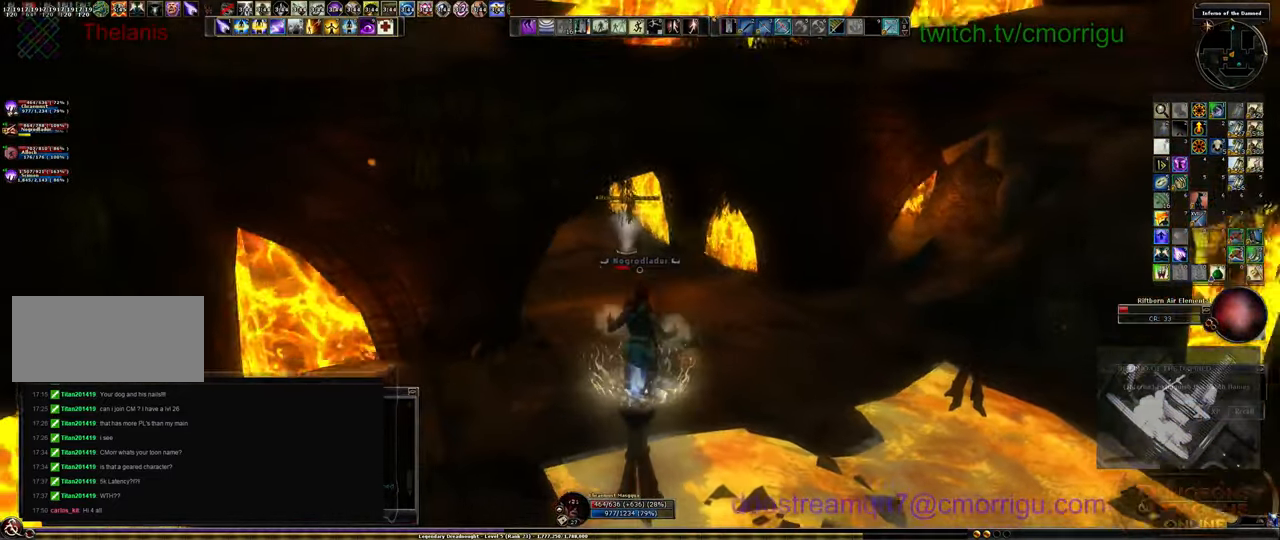
Gameplay with keyboard; each line is a JSON object with the keys held at the frame after it. "events" lists presses ("down") and releases ("up") of ".", "/", "0", "1", "2", "3", "4", "5", "6", "7", "8", "9", "a", "b", "backslash", "c", "caps_lock", "comma", "ctrl_l", "ctrl_r", "d", "e", "equals", "escape", "f", "f1", "f10", "f11", "f12", "f2", "f3", "f4", "f5", "f6", "f7", "f8", "f9", "g", "h", "i", "j", "k", "l", "lbracket", "m", "minus", "n", "o", "p", "q", "quote", "r", "rbracket", "return", "s", "semicolon", "shift_l", "shift_r", "space", "t", "tab", "tilde", "u", "v", "w", "x", "y" and "z" between this image and that frame as [ms after this image, input, new state], when the widget could be followed in between. No other keys are recorded. Mouse input is not recorded. Not read: backspace.
{"keys": ["d", "w"], "events": []}
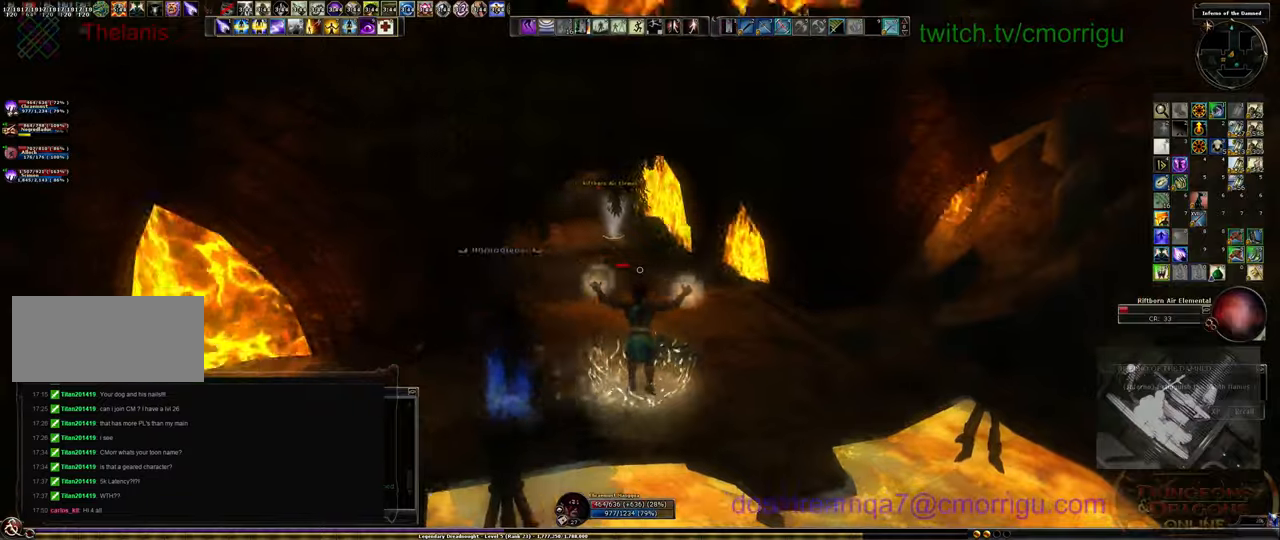
{"keys": ["w"], "events": [[66, "d", "up"]]}
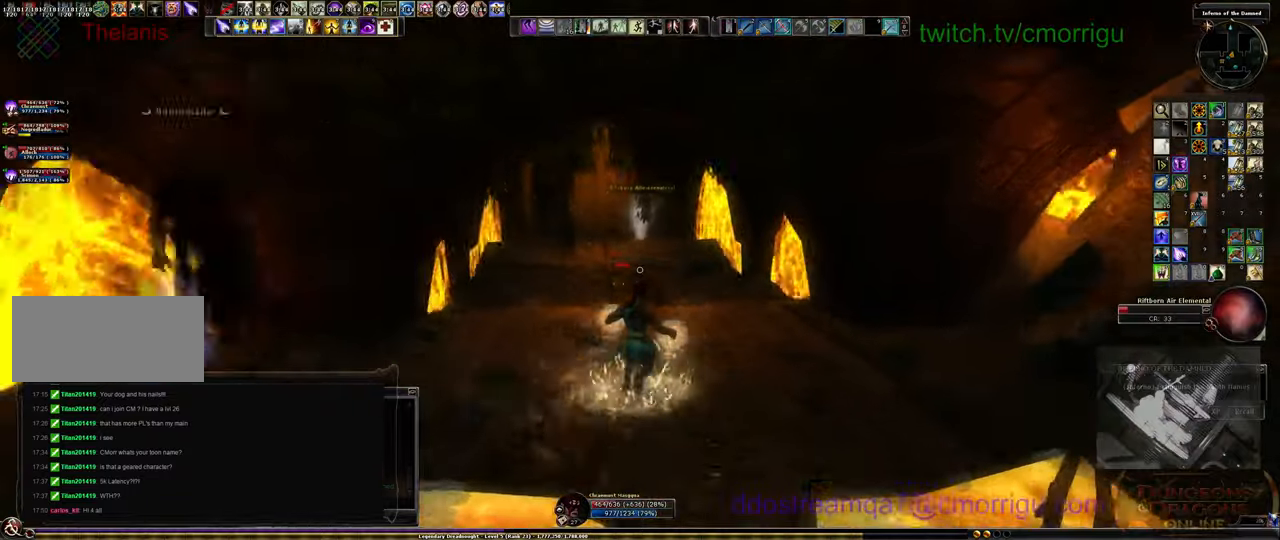
{"keys": ["w"], "events": []}
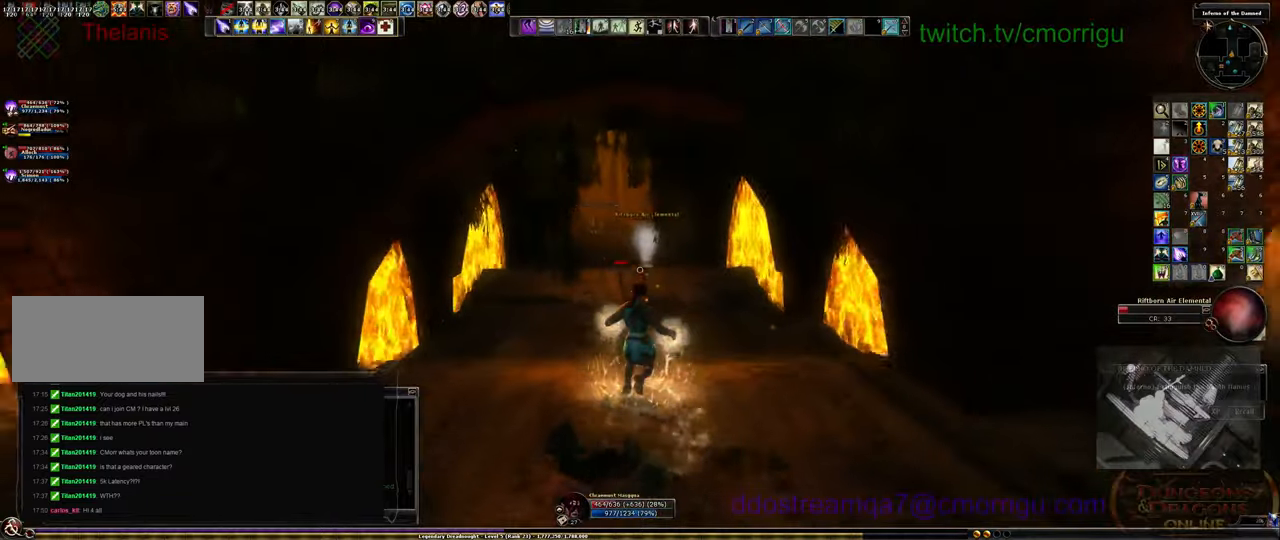
{"keys": ["w"], "events": []}
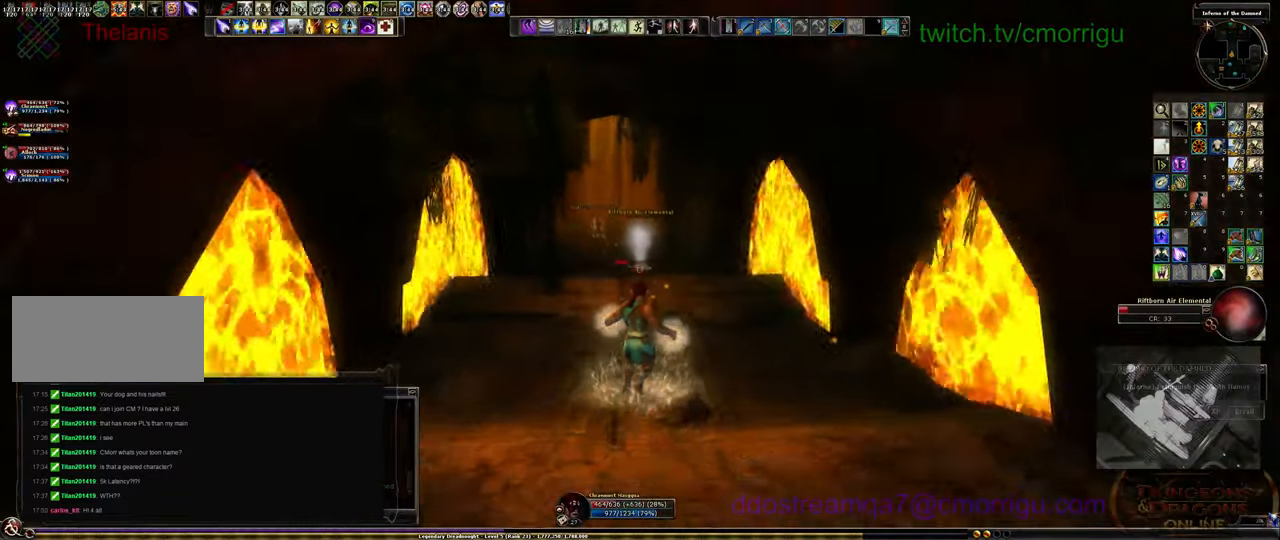
{"keys": ["w"], "events": []}
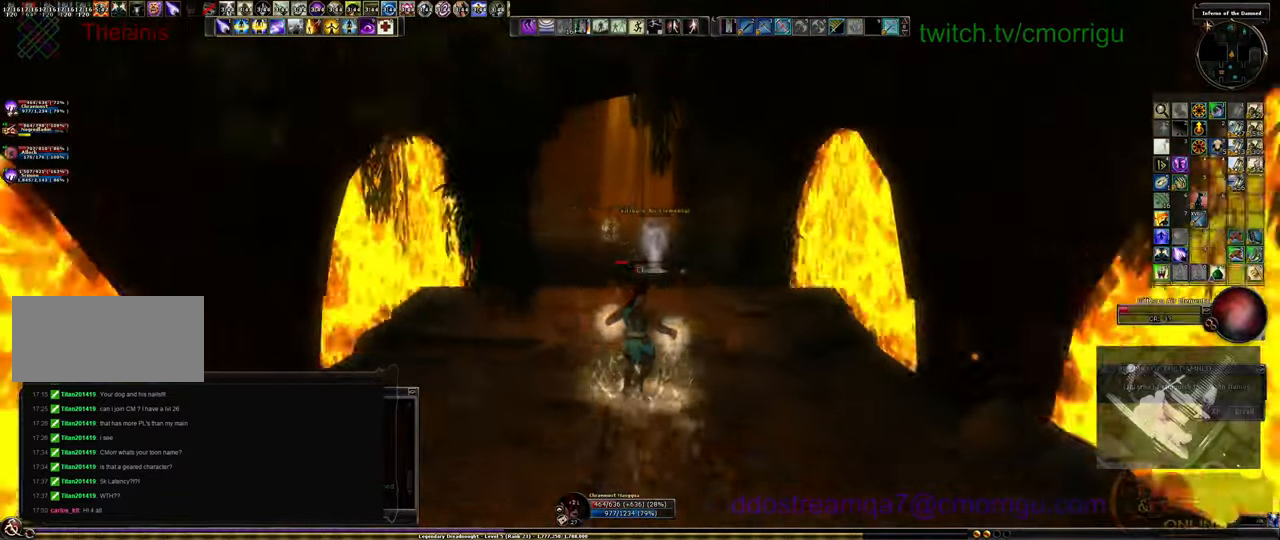
{"keys": ["w"], "events": []}
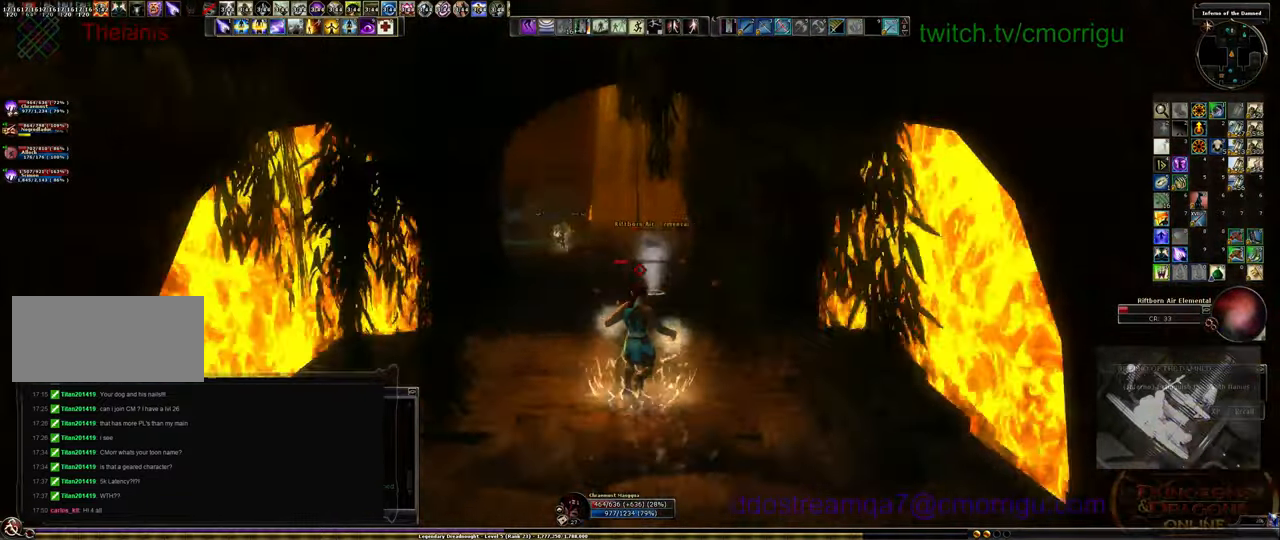
{"keys": [], "events": [[400, "w", "up"]]}
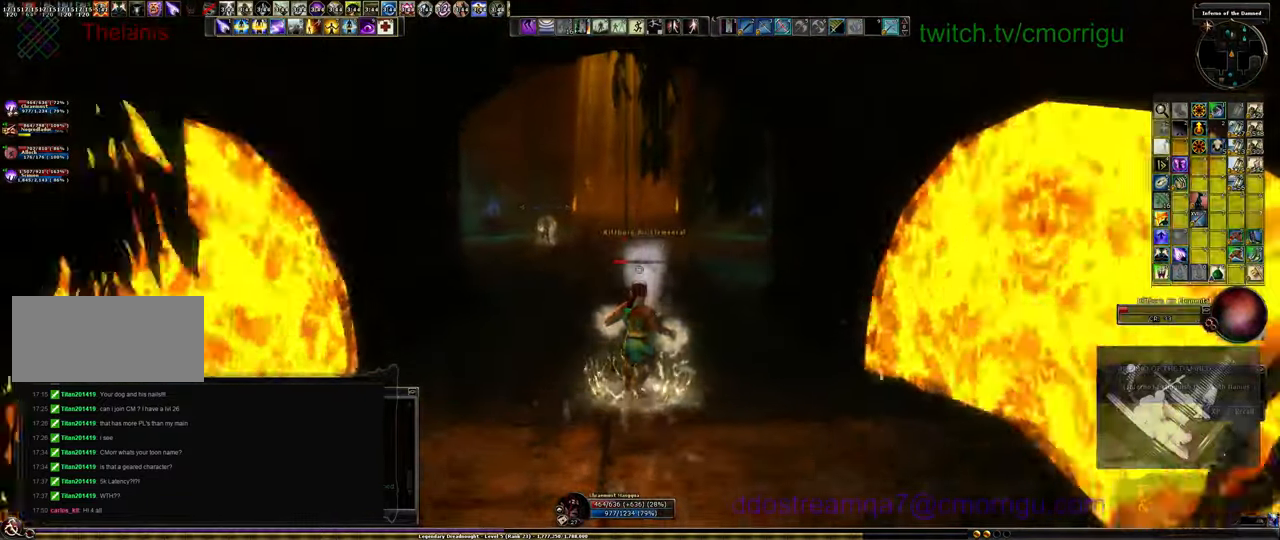
{"keys": [], "events": []}
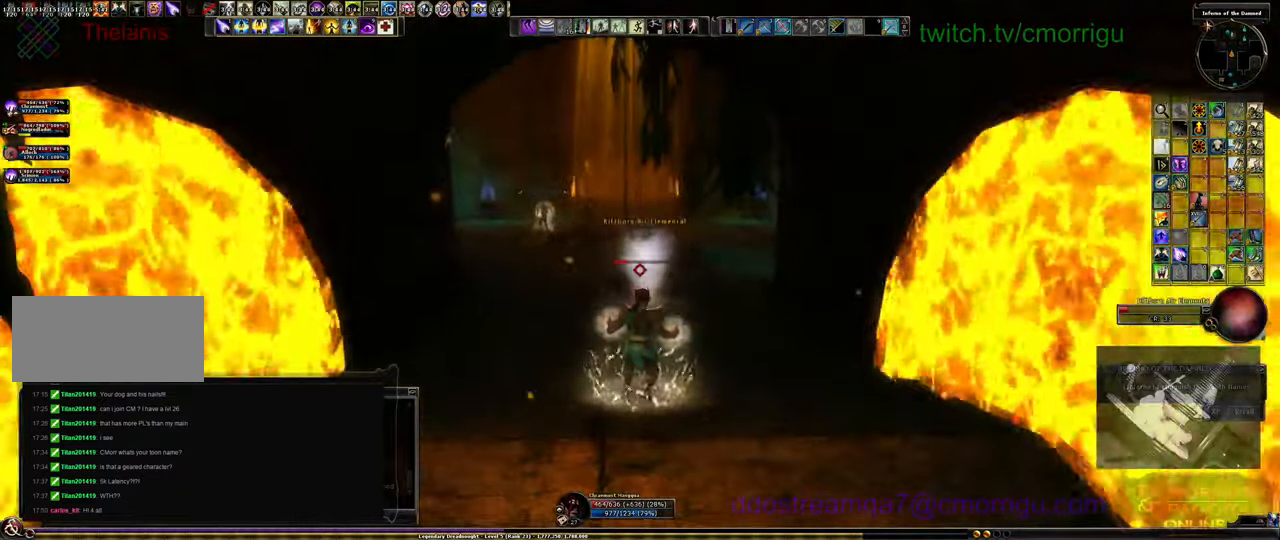
{"keys": [], "events": []}
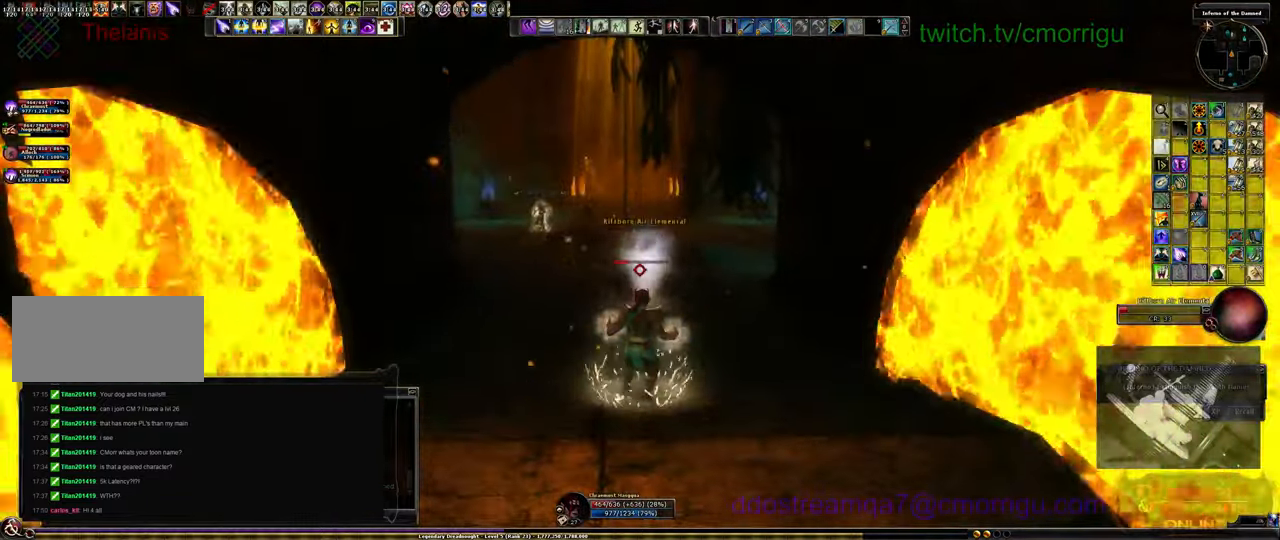
{"keys": [], "events": []}
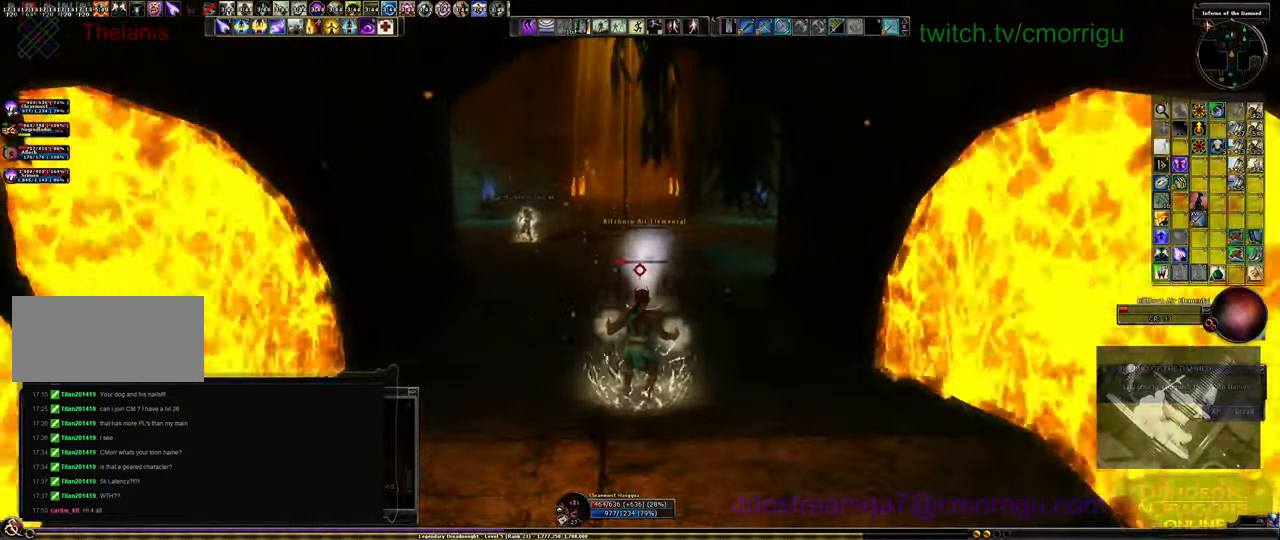
{"keys": [], "events": []}
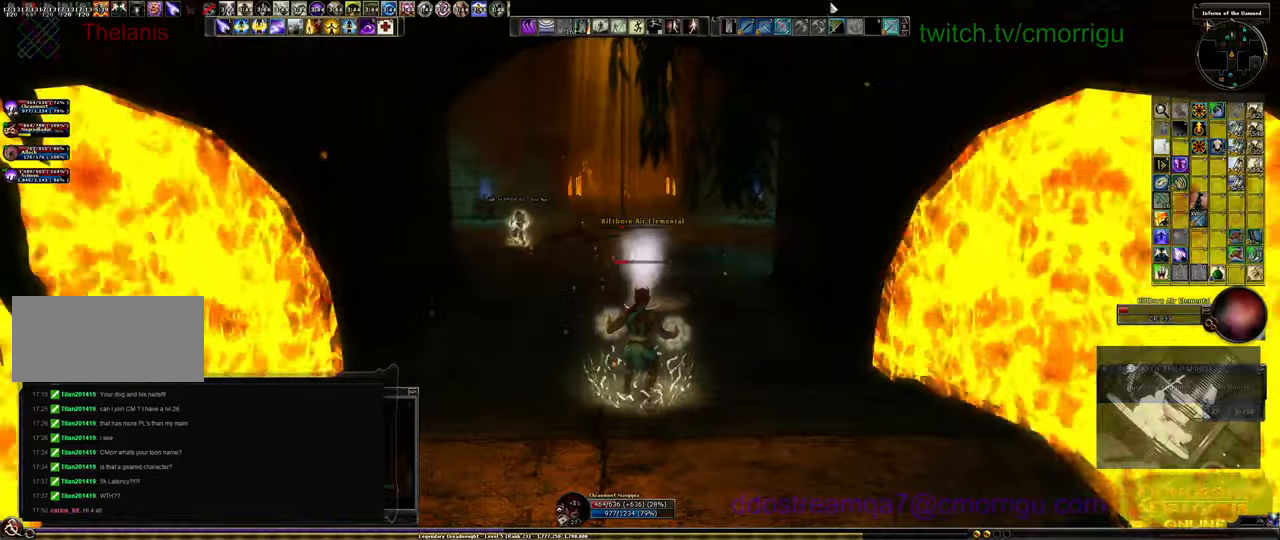
{"keys": [], "events": []}
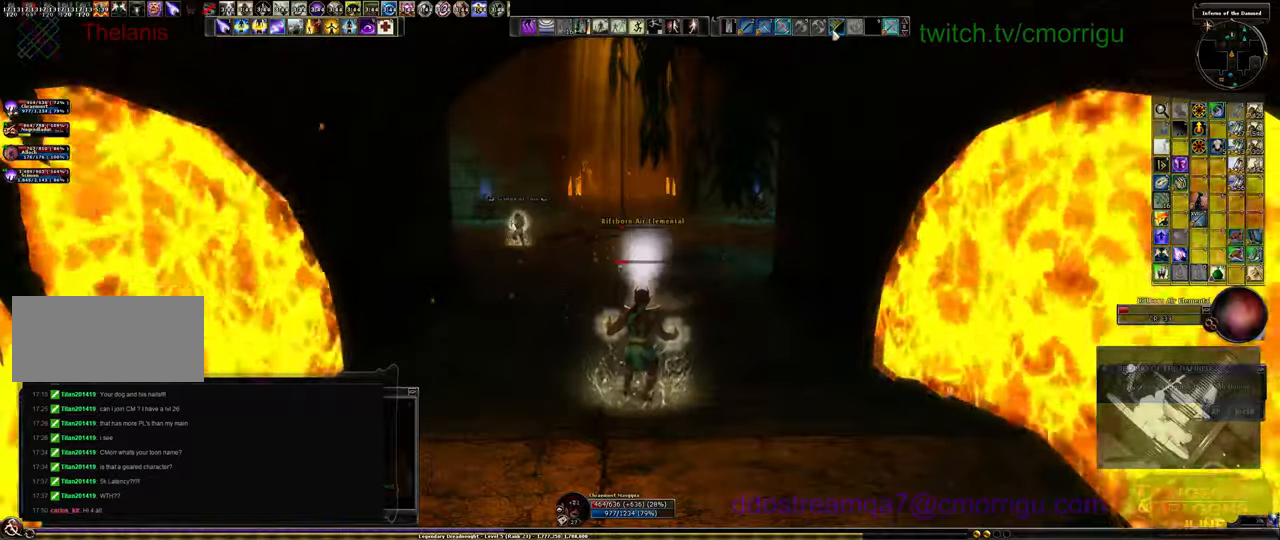
{"keys": [], "events": []}
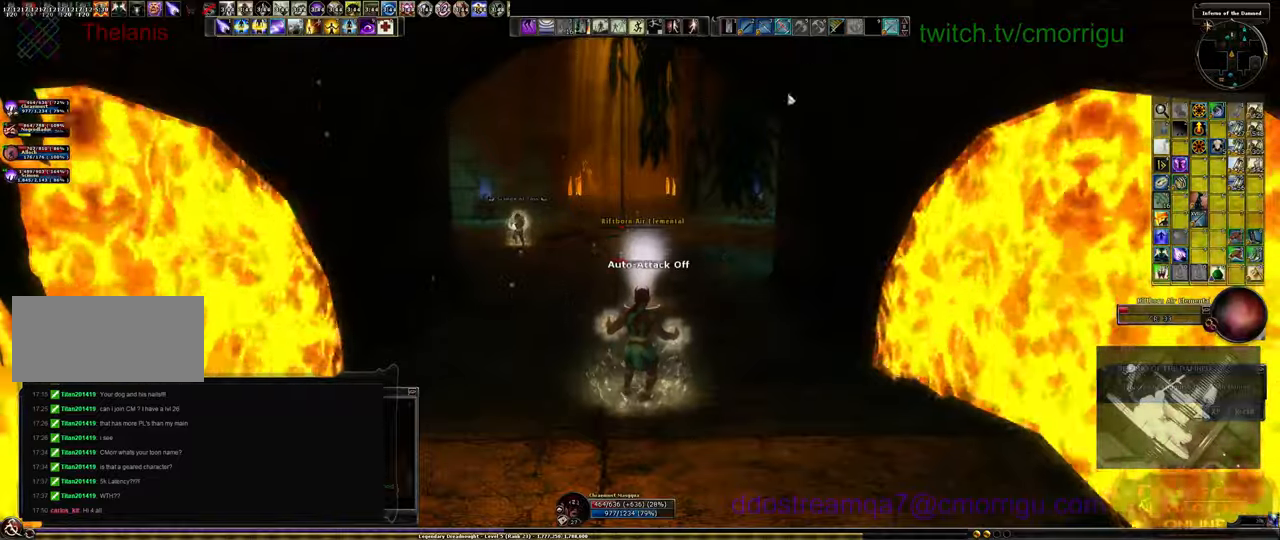
{"keys": [], "events": []}
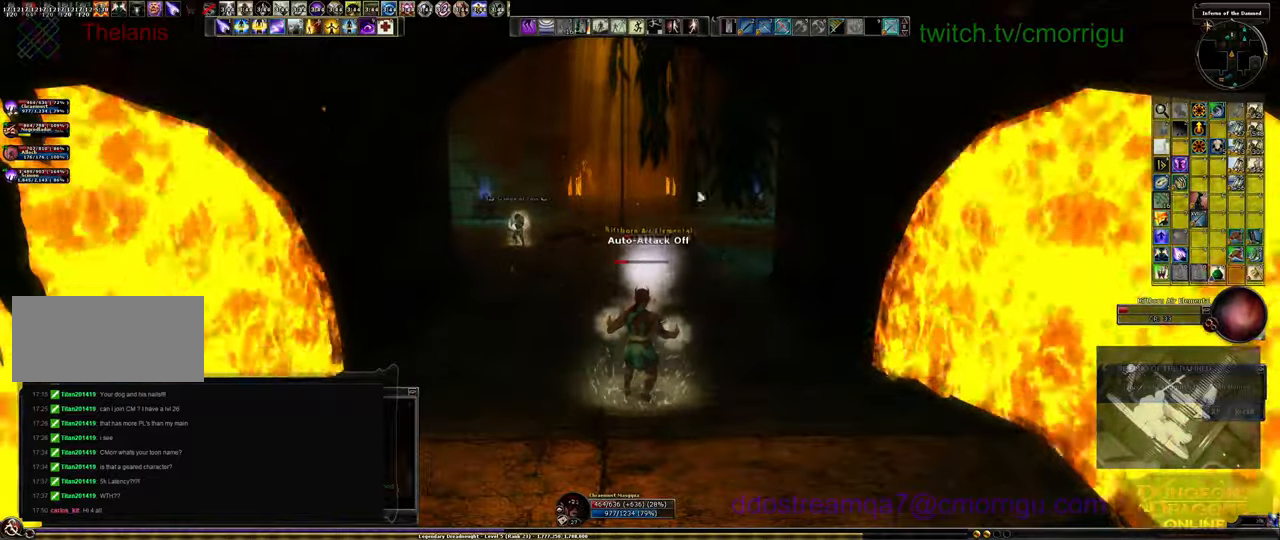
{"keys": ["s"], "events": [[334, "s", "down"]]}
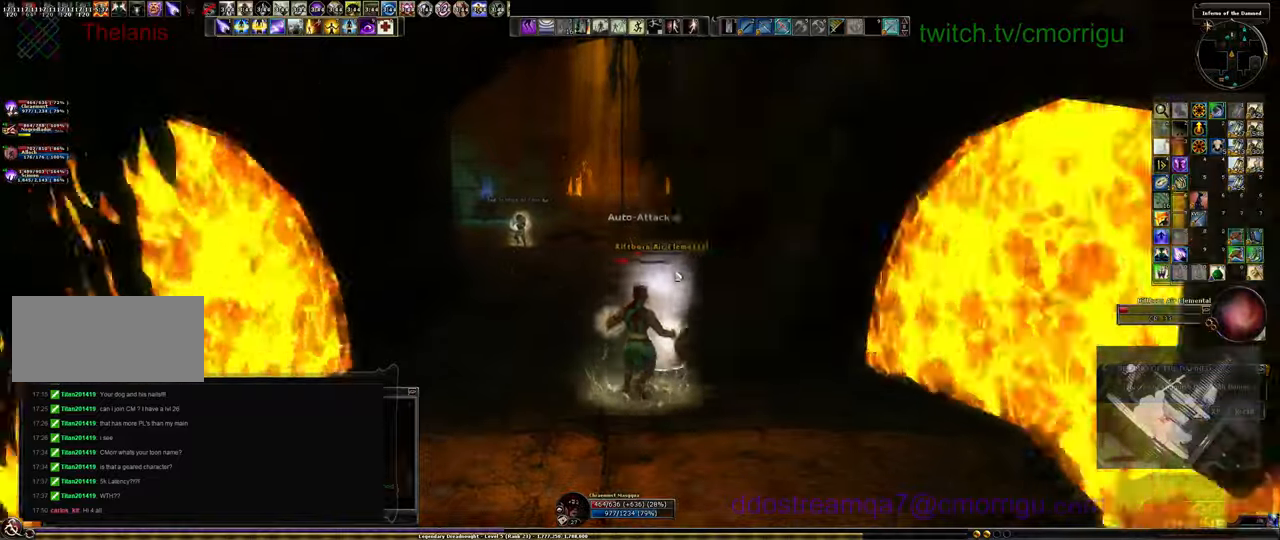
{"keys": ["s"]}